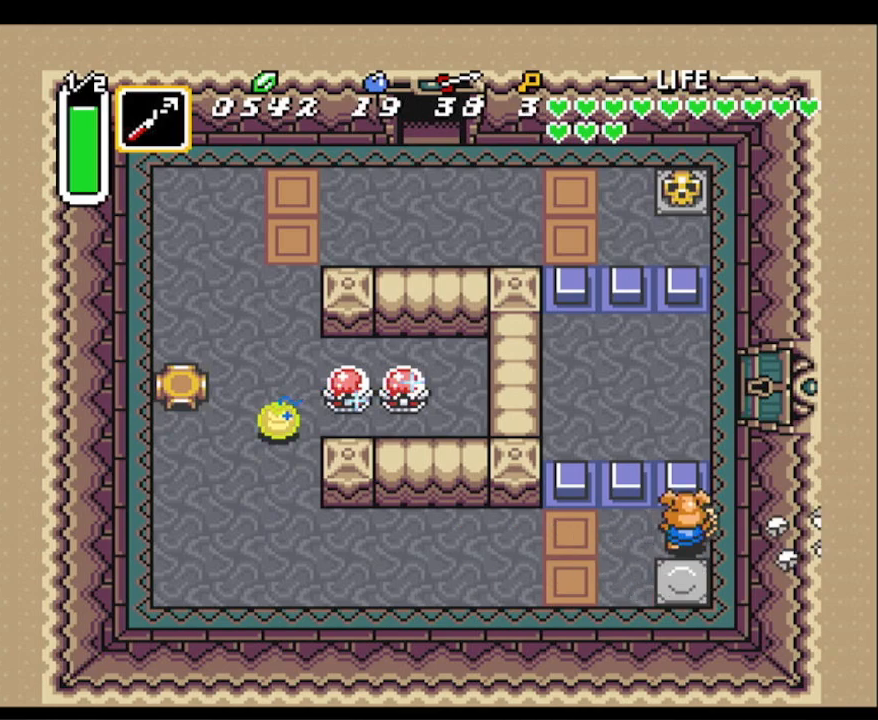
Gameplay with a controller (Nintendo layout); each line is a JSON object with the inputs held at the frame after it. "events" lists button and stick changes between this image and that frame as [ms after this image, input, new state], when the widget could be followed in between. Not read: L3 R3.
{"buttons": ["DPAD_UP"], "events": []}
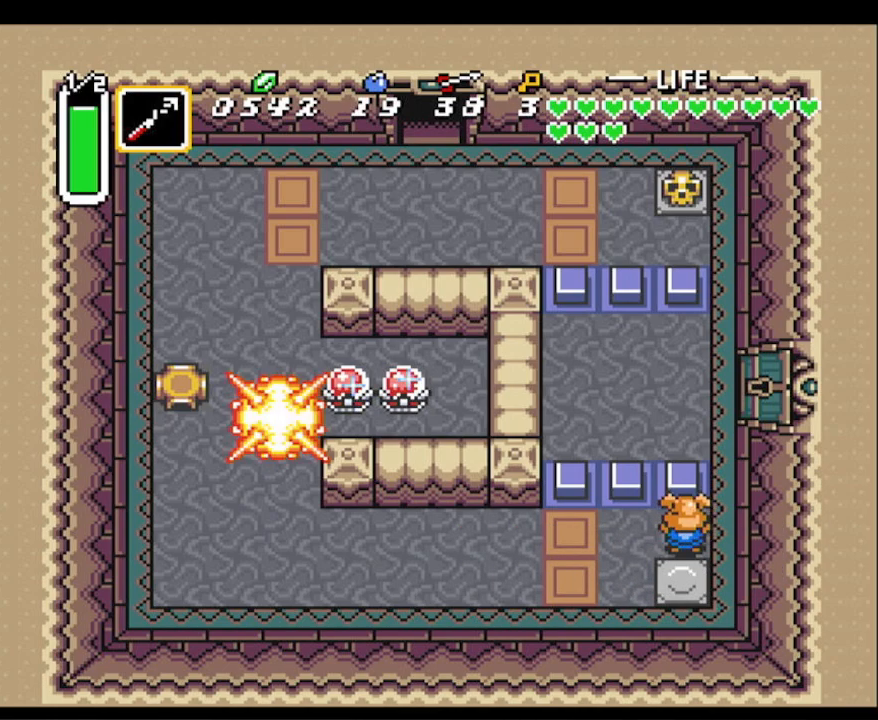
{"buttons": ["DPAD_UP"], "events": []}
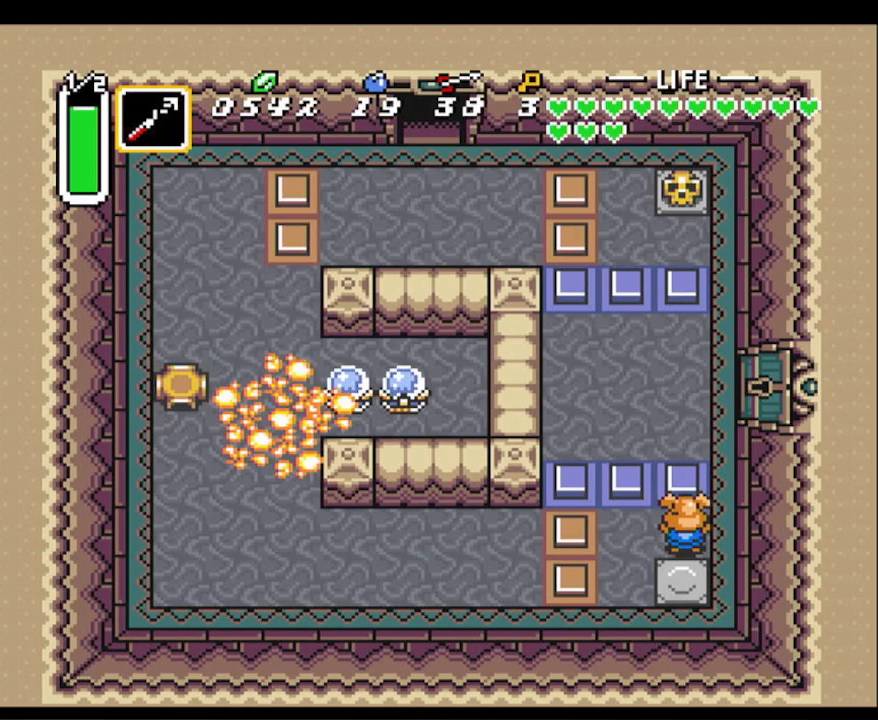
{"buttons": ["DPAD_UP"], "events": []}
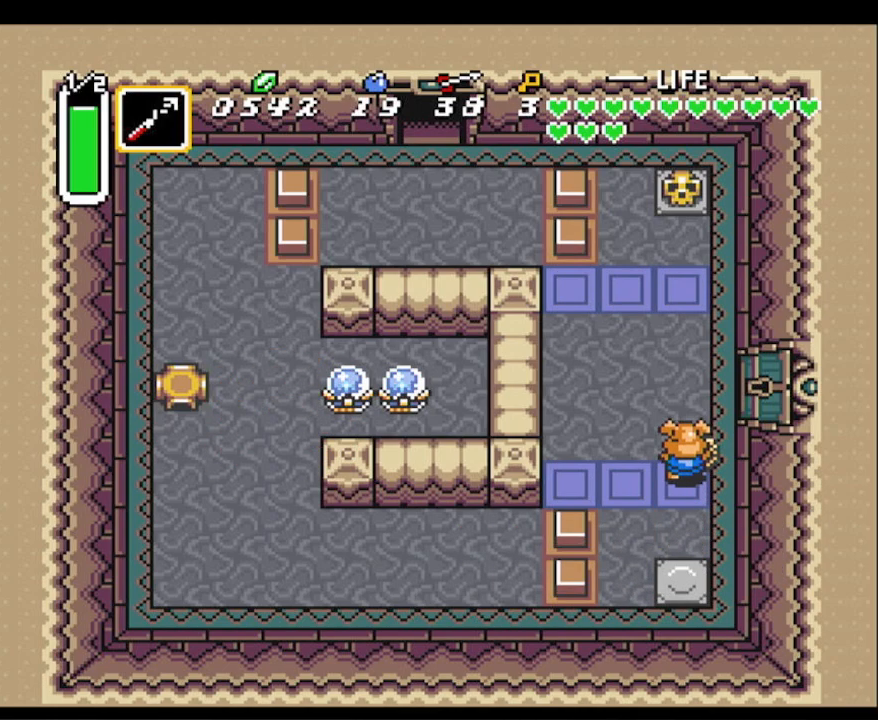
{"buttons": ["DPAD_RIGHT"], "events": [[233, "DPAD_RIGHT", "down"], [317, "DPAD_UP", "up"]]}
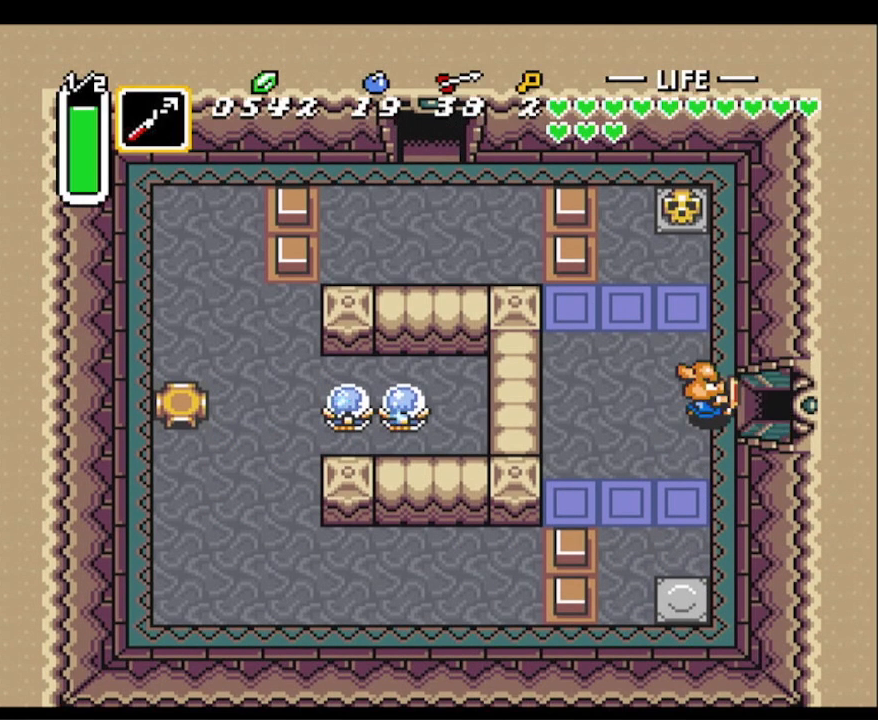
{"buttons": ["DPAD_RIGHT"], "events": []}
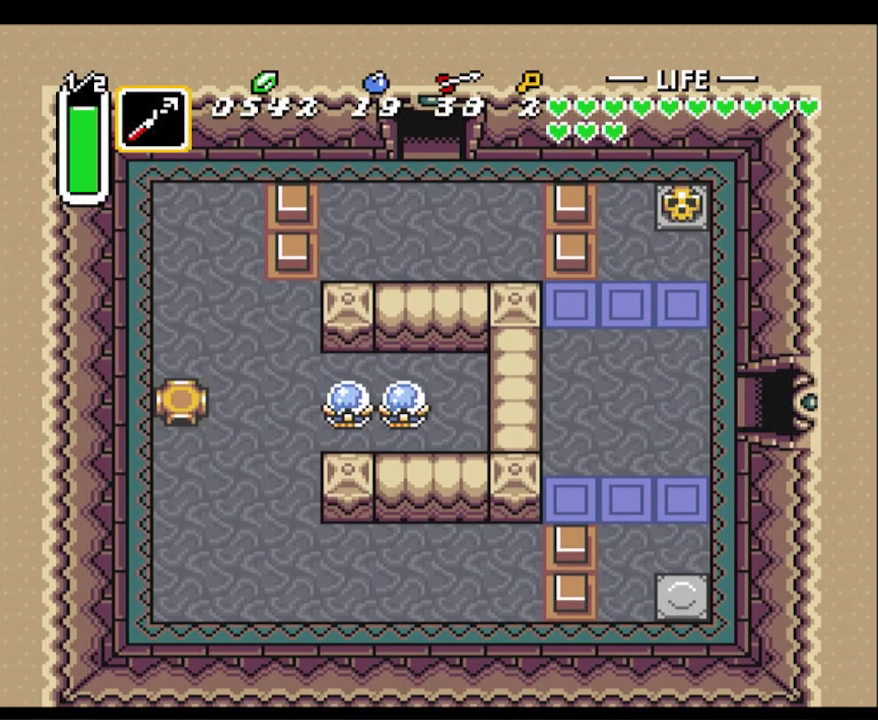
{"buttons": ["DPAD_RIGHT"], "events": []}
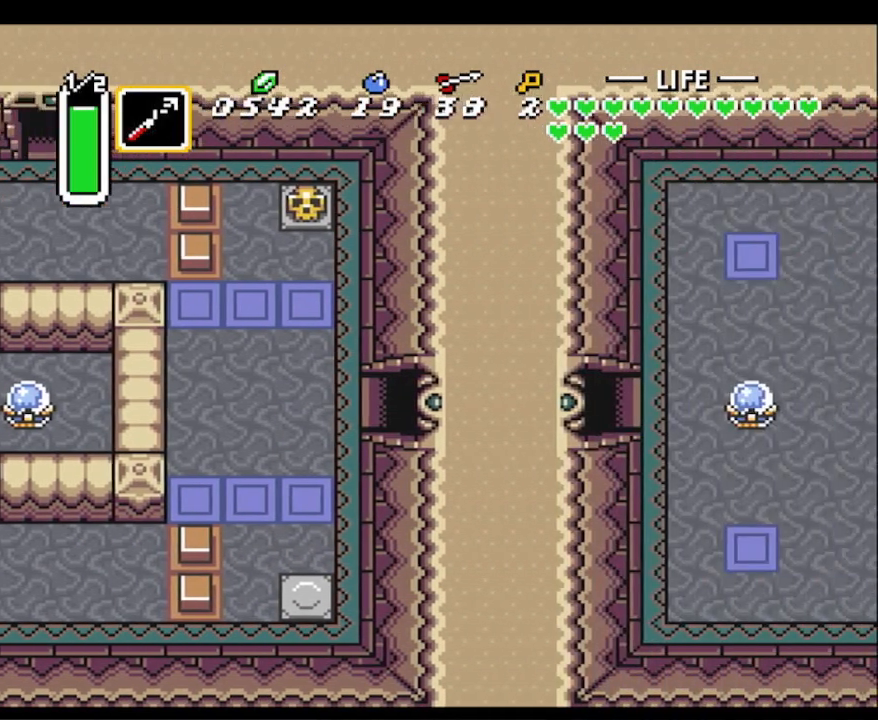
{"buttons": ["DPAD_RIGHT"], "events": []}
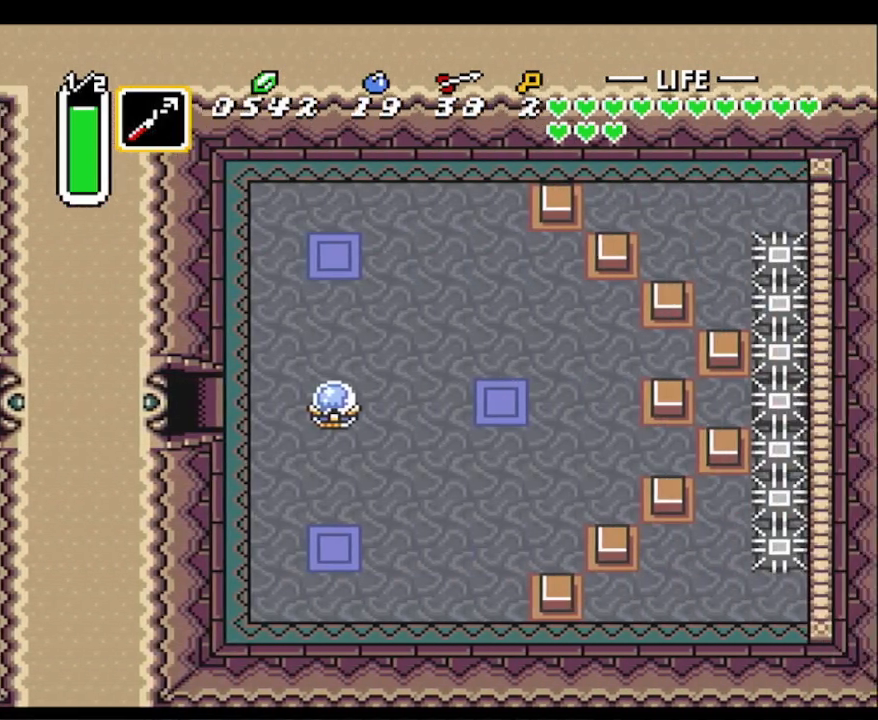
{"buttons": ["DPAD_DOWN", "DPAD_RIGHT"], "events": [[483, "DPAD_DOWN", "down"]]}
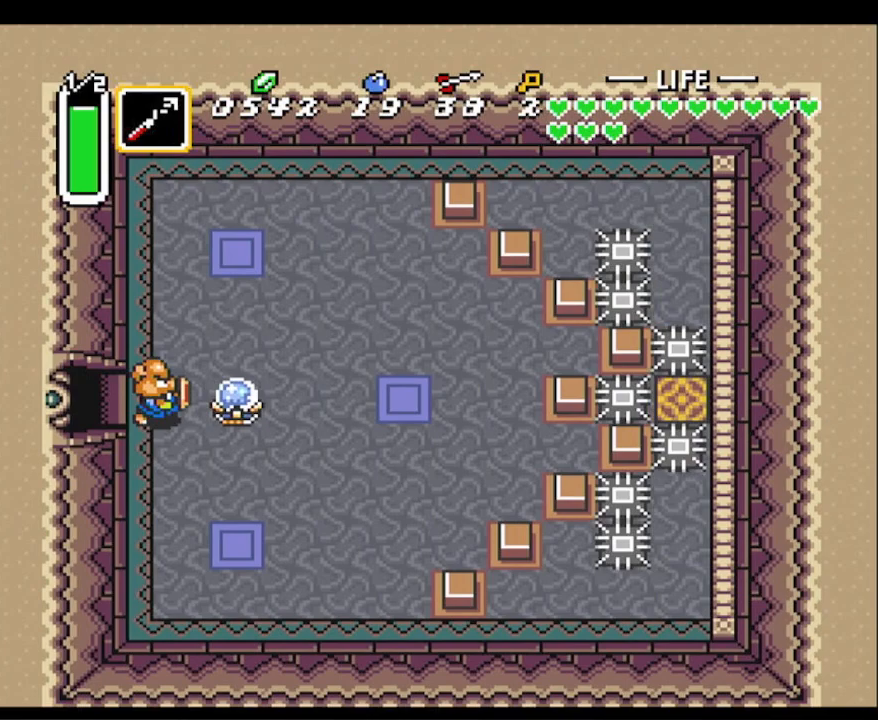
{"buttons": ["DPAD_RIGHT"], "events": [[33, "DPAD_RIGHT", "up"], [183, "DPAD_RIGHT", "down"], [350, "DPAD_DOWN", "up"]]}
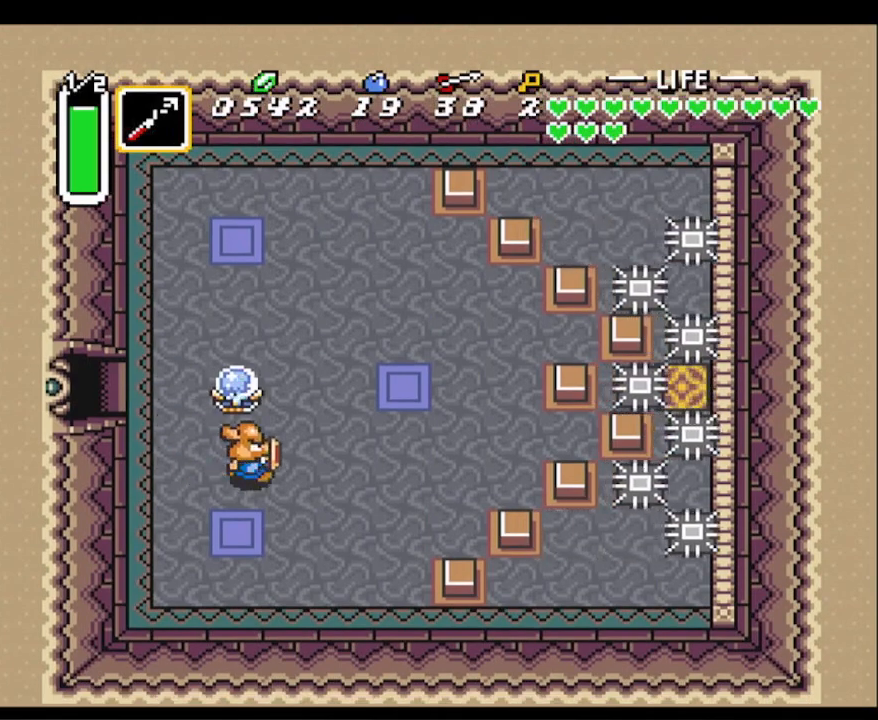
{"buttons": ["DPAD_RIGHT"], "events": [[83, "DPAD_UP", "down"], [317, "DPAD_RIGHT", "up"], [383, "DPAD_RIGHT", "down"], [467, "DPAD_UP", "up"]]}
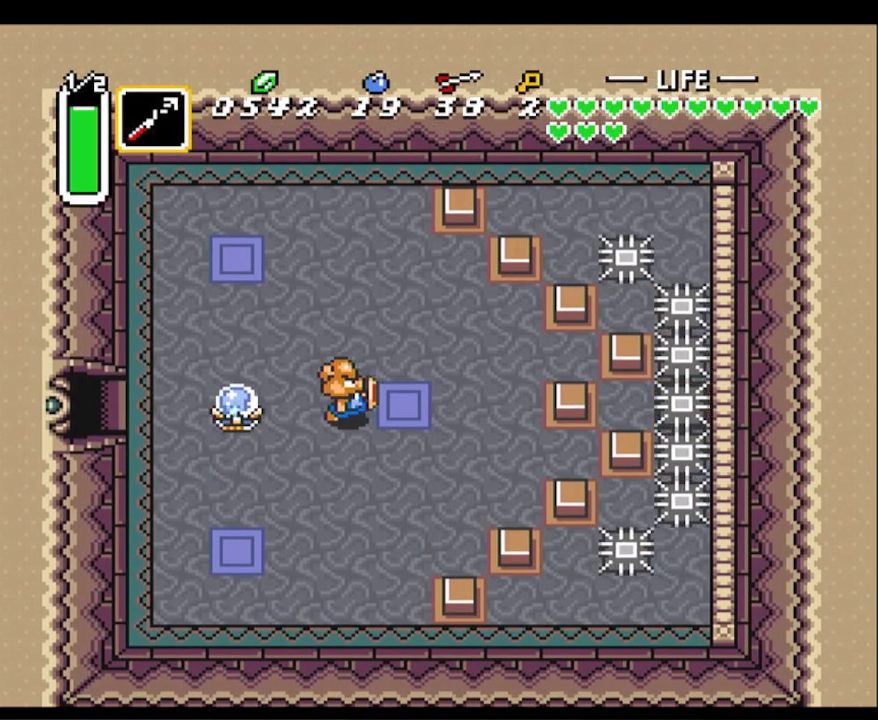
{"buttons": ["Y"], "events": [[350, "DPAD_RIGHT", "up"], [383, "DPAD_LEFT", "down"], [483, "DPAD_LEFT", "up"], [500, "Y", "down"]]}
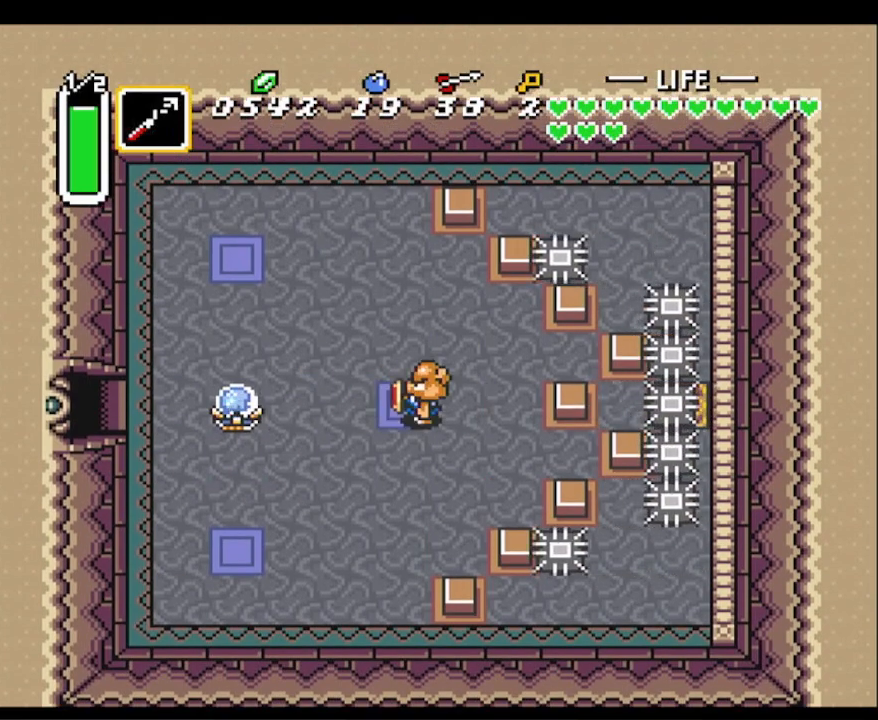
{"buttons": ["DPAD_RIGHT"], "events": [[50, "Y", "up"], [150, "DPAD_RIGHT", "down"]]}
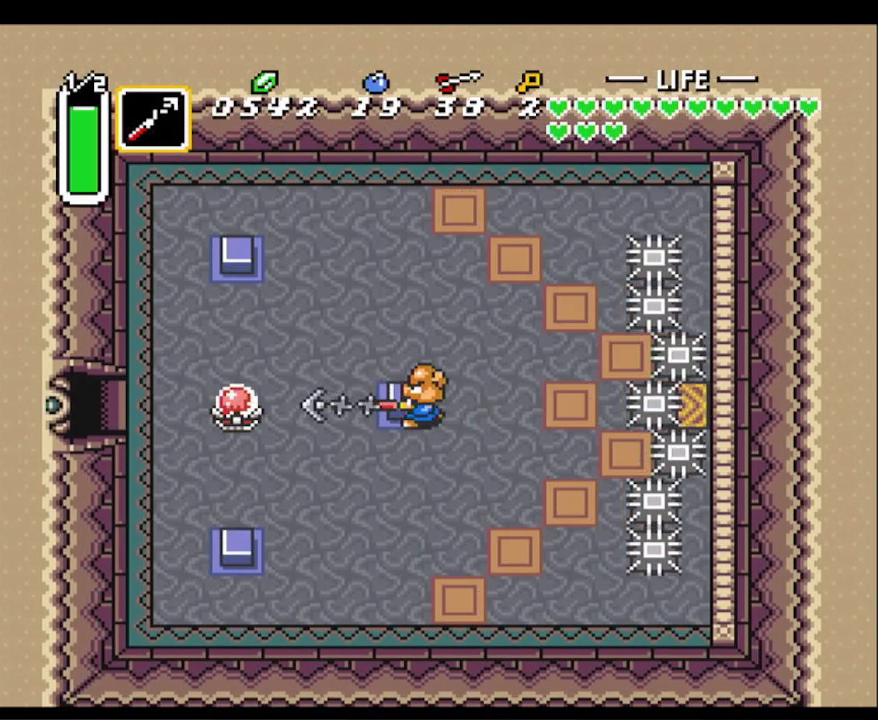
{"buttons": ["DPAD_RIGHT"], "events": []}
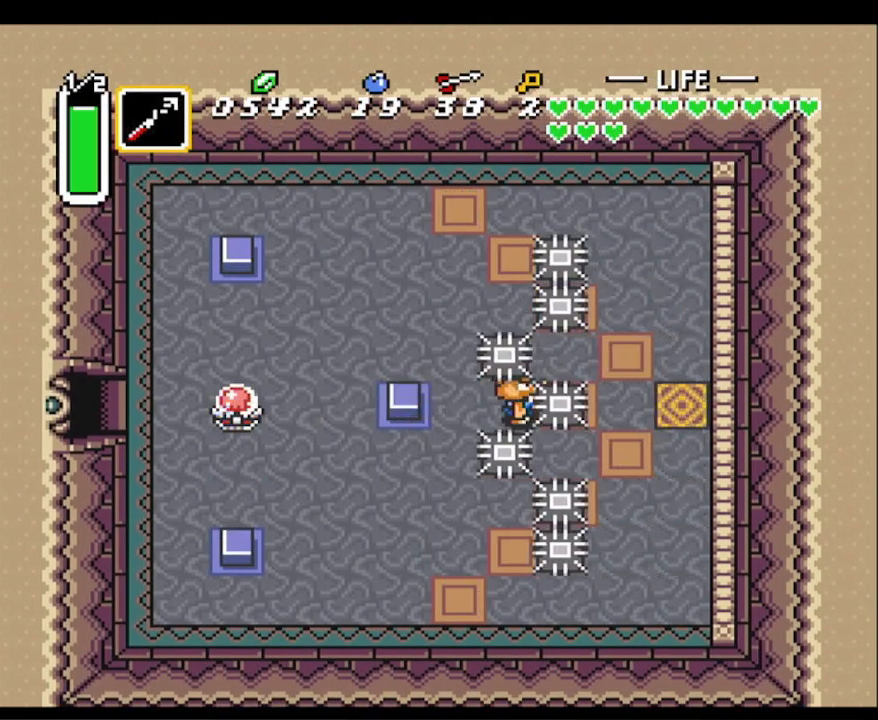
{"buttons": ["DPAD_RIGHT"], "events": []}
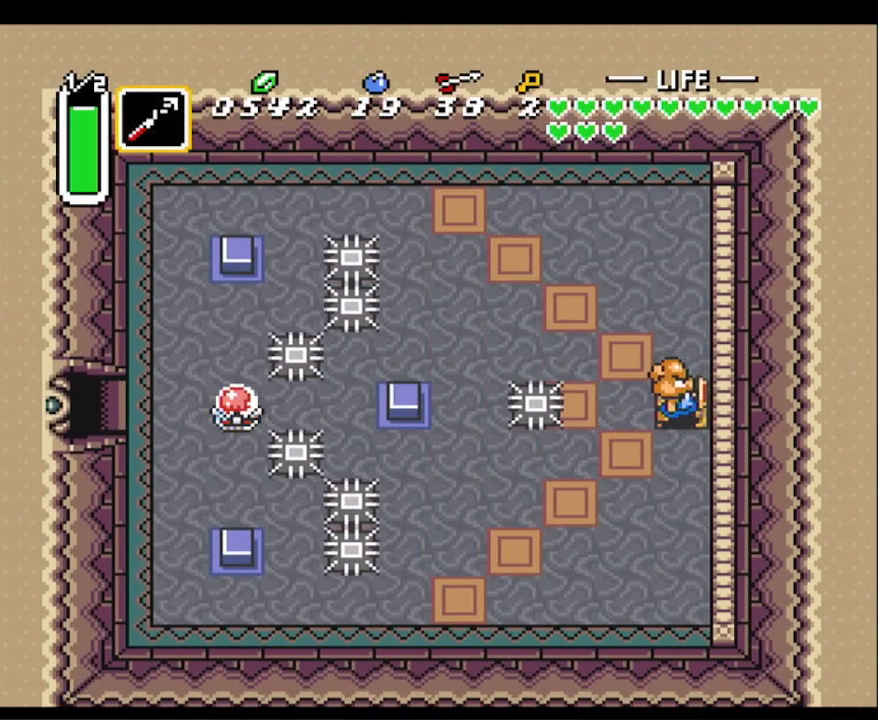
{"buttons": [], "events": [[67, "DPAD_RIGHT", "up"]]}
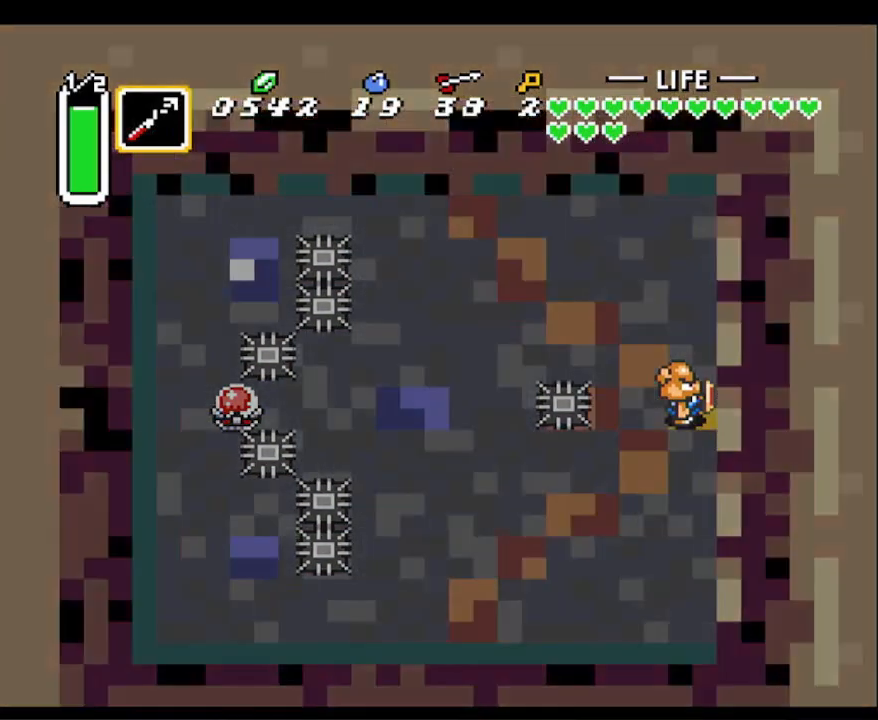
{"buttons": [], "events": []}
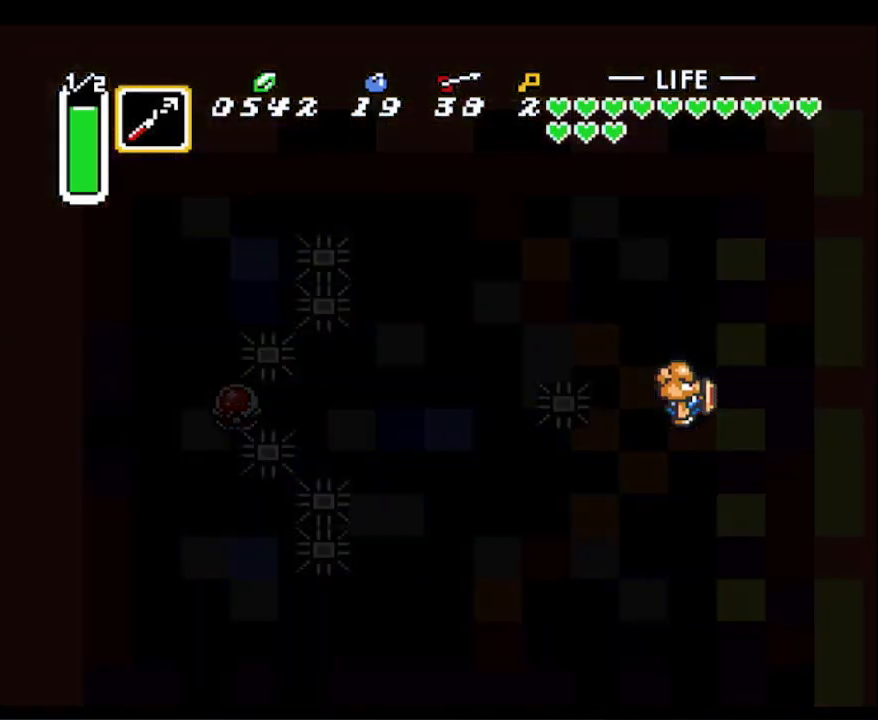
{"buttons": [], "events": []}
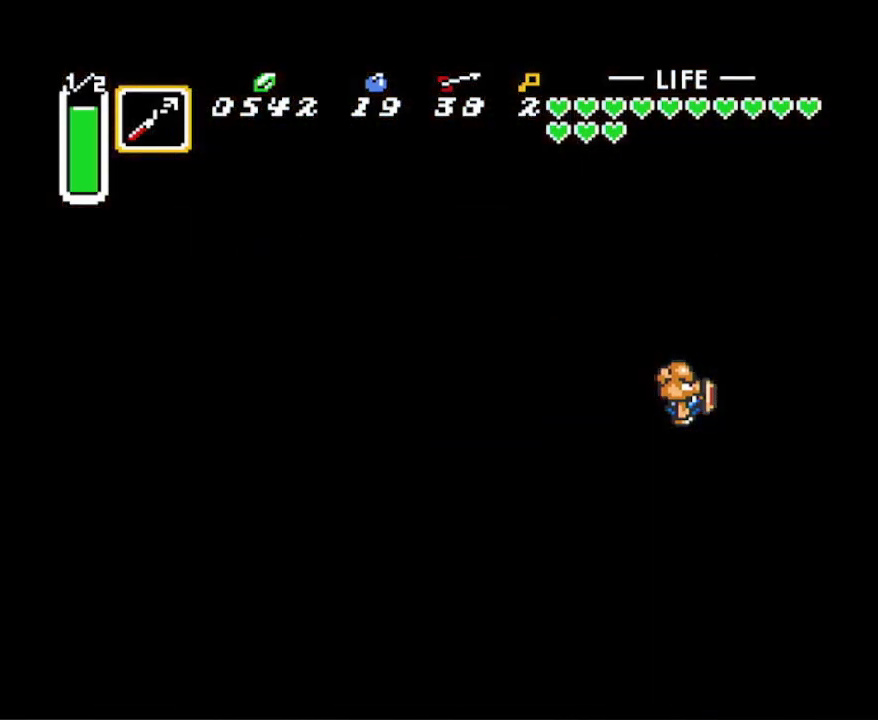
{"buttons": [], "events": []}
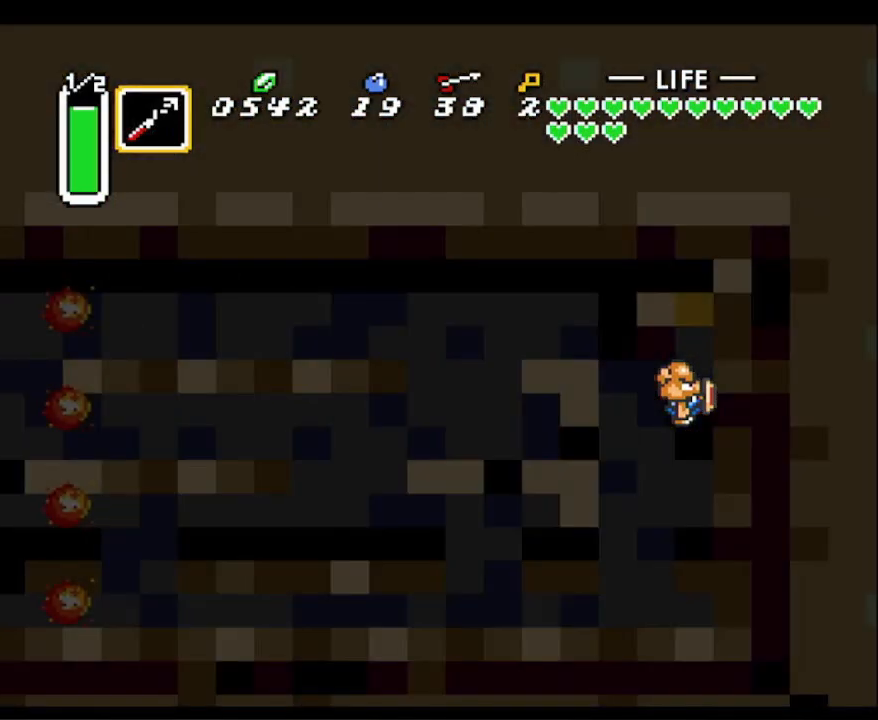
{"buttons": ["DPAD_DOWN", "DPAD_LEFT"], "events": [[283, "DPAD_DOWN", "down"], [500, "DPAD_LEFT", "down"]]}
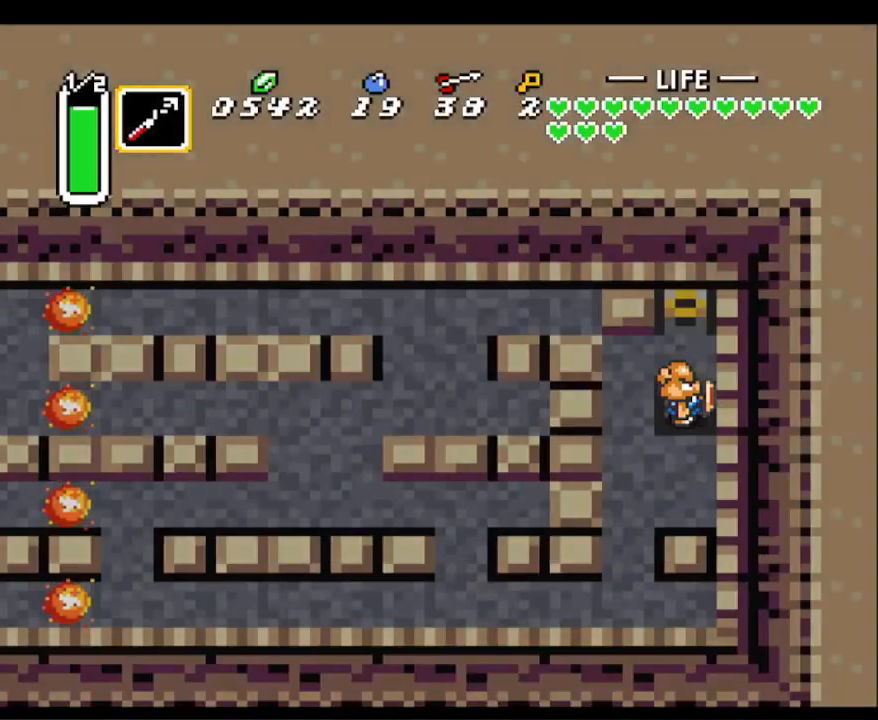
{"buttons": ["DPAD_DOWN", "DPAD_LEFT"], "events": [[100, "DPAD_DOWN", "up"], [133, "DPAD_LEFT", "up"], [183, "DPAD_LEFT", "down"], [300, "DPAD_DOWN", "down"]]}
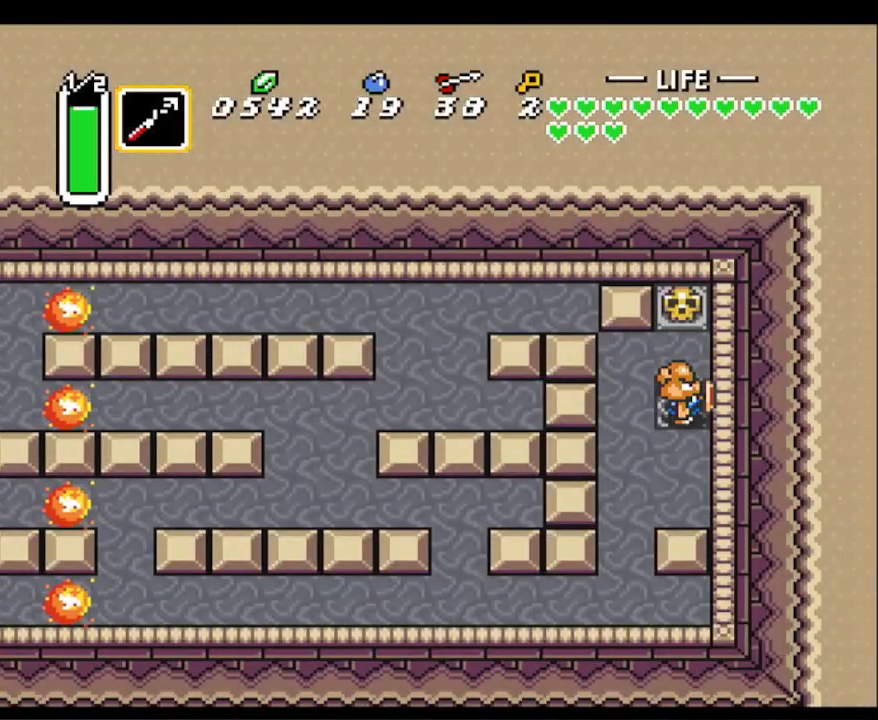
{"buttons": ["DPAD_DOWN"], "events": [[417, "DPAD_LEFT", "up"]]}
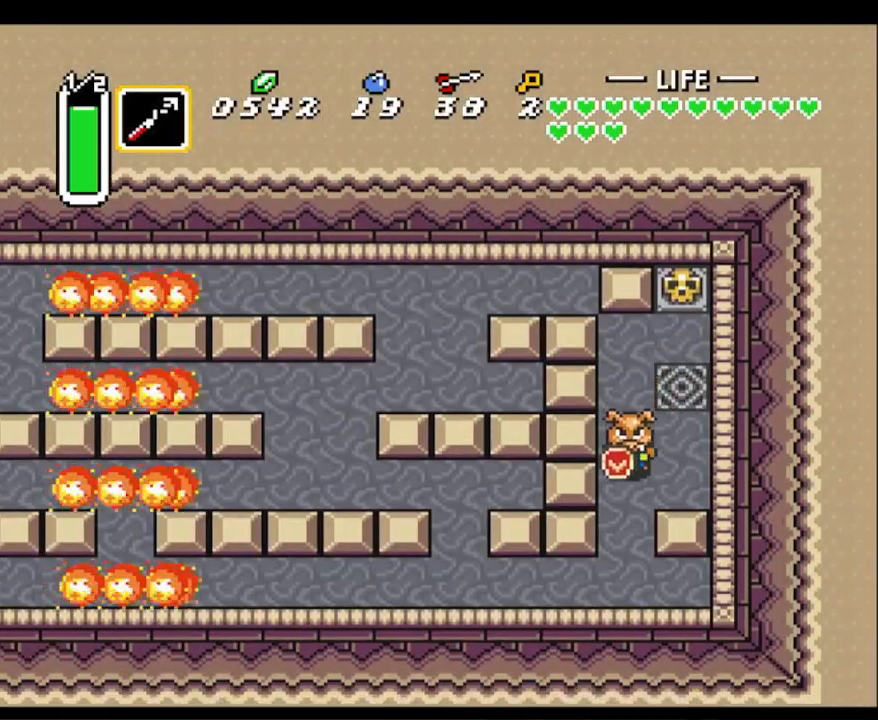
{"buttons": ["DPAD_RIGHT"], "events": [[450, "DPAD_RIGHT", "down"], [483, "DPAD_DOWN", "up"]]}
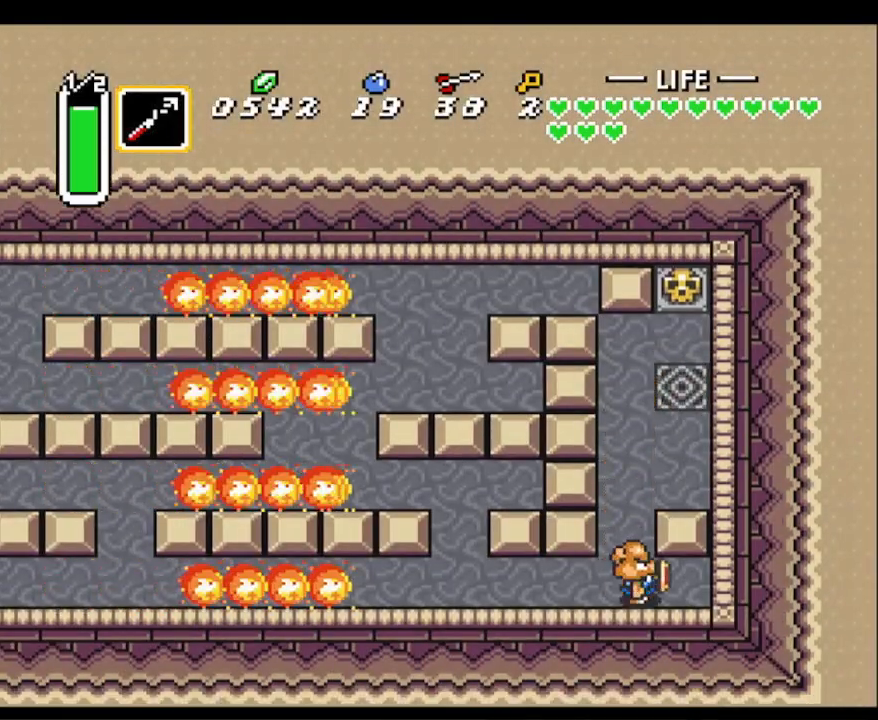
{"buttons": ["A"], "events": [[17, "A", "down"], [83, "DPAD_RIGHT", "up"]]}
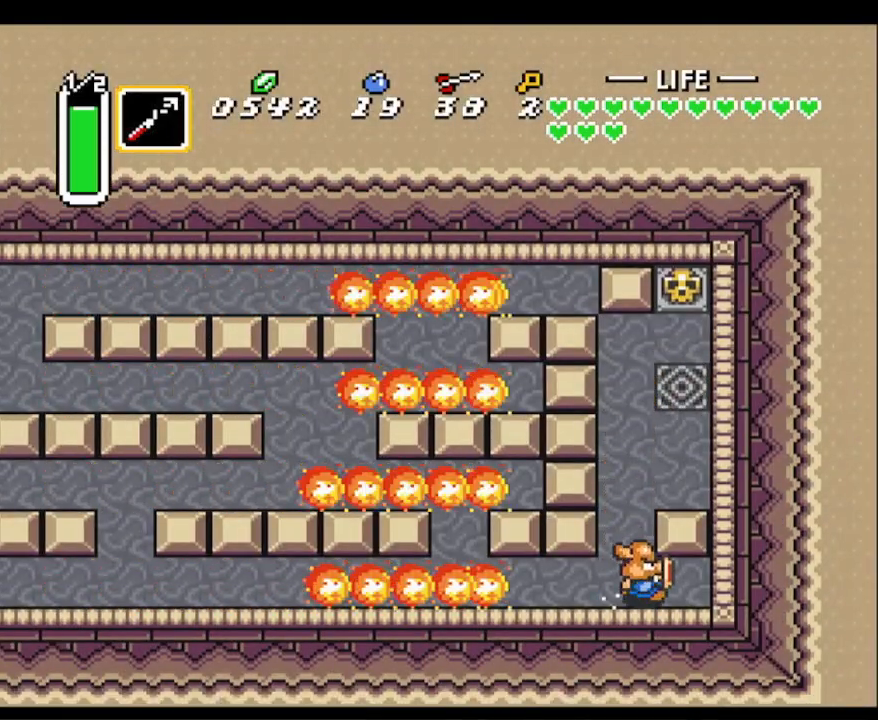
{"buttons": ["DPAD_LEFT"], "events": [[367, "DPAD_LEFT", "down"], [417, "A", "up"]]}
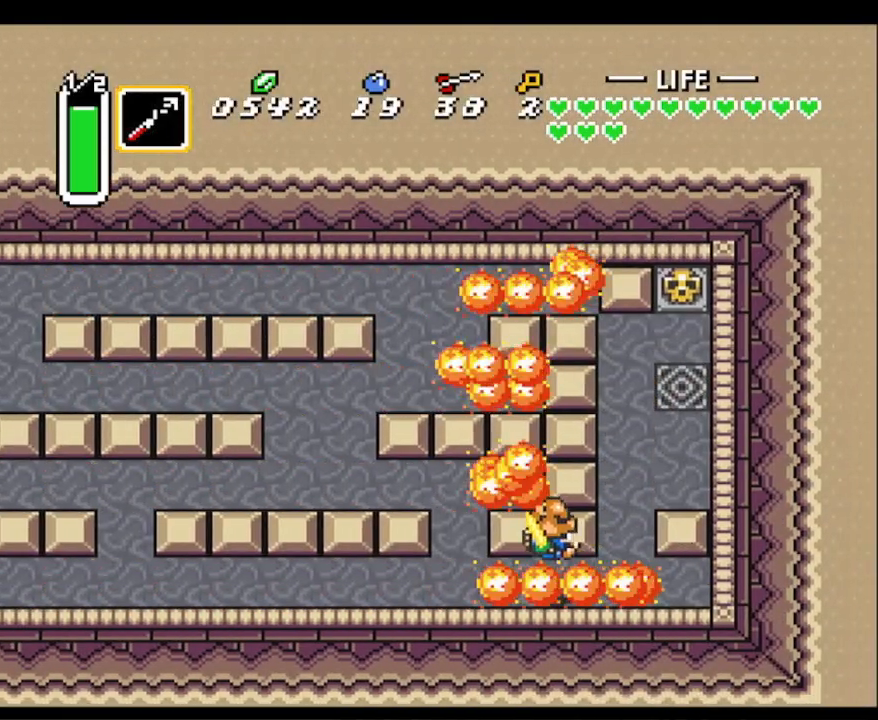
{"buttons": ["A"], "events": [[267, "A", "down"], [350, "DPAD_LEFT", "up"]]}
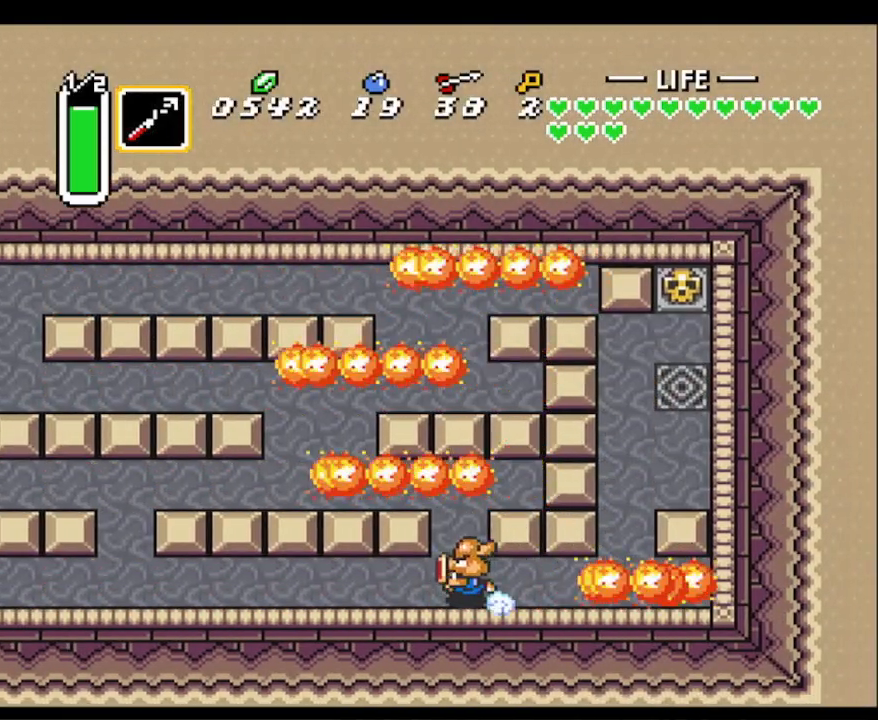
{"buttons": ["A"], "events": []}
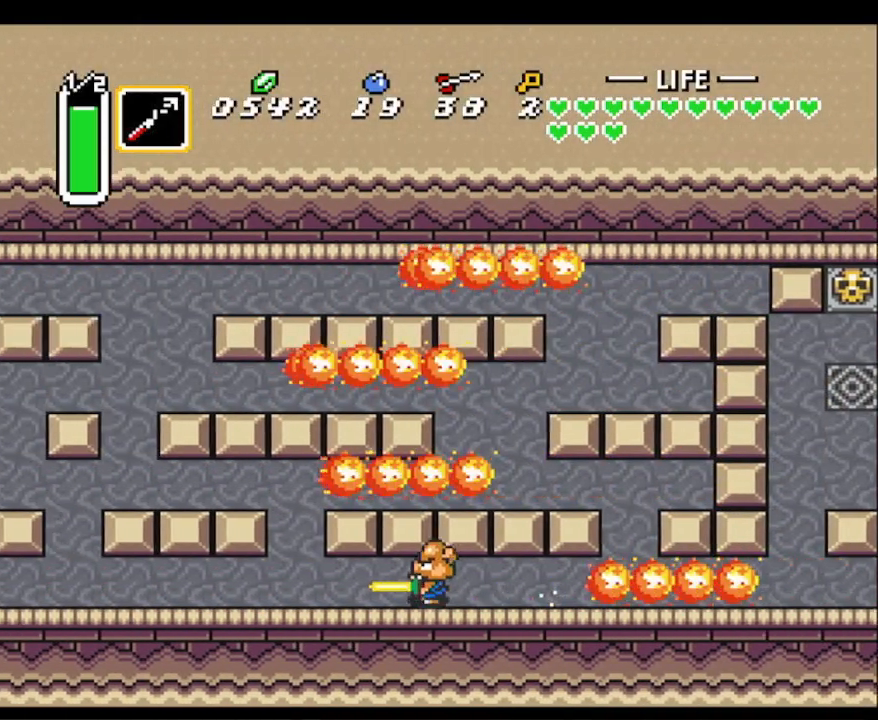
{"buttons": ["DPAD_UP"], "events": [[400, "DPAD_UP", "down"], [417, "A", "up"]]}
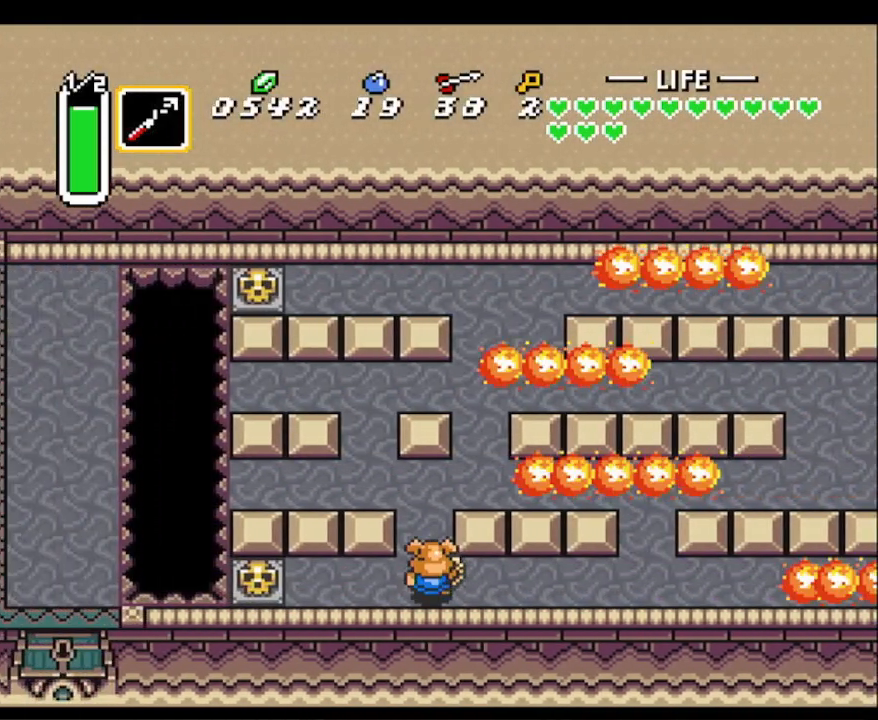
{"buttons": ["DPAD_UP"], "events": [[117, "DPAD_UP", "up"], [250, "DPAD_UP", "down"], [367, "DPAD_UP", "up"], [500, "DPAD_UP", "down"]]}
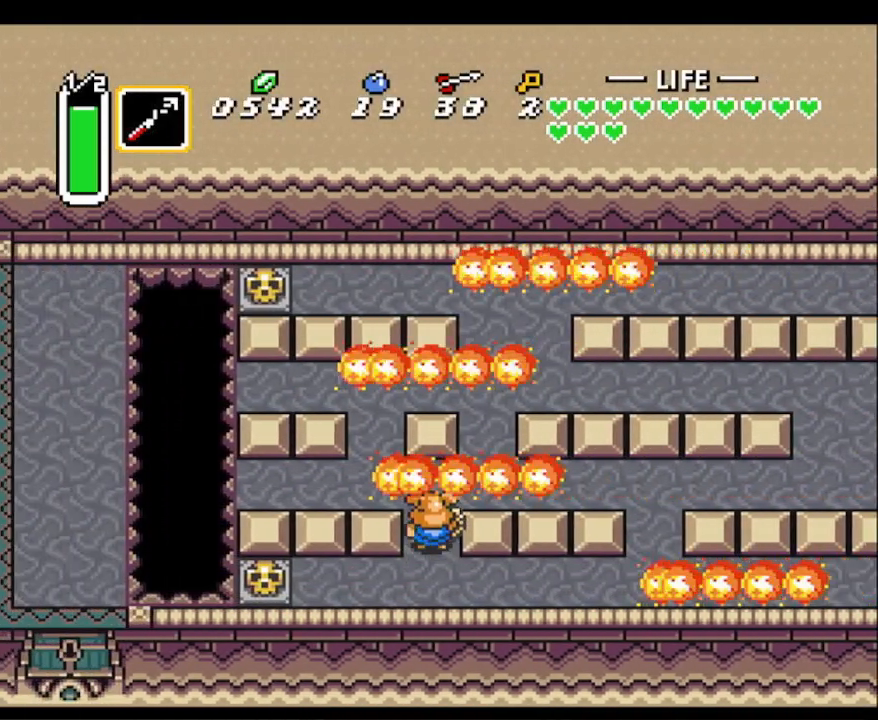
{"buttons": ["DPAD_UP"], "events": [[50, "DPAD_RIGHT", "down"], [183, "DPAD_UP", "up"], [217, "DPAD_UP", "down"], [267, "DPAD_RIGHT", "up"]]}
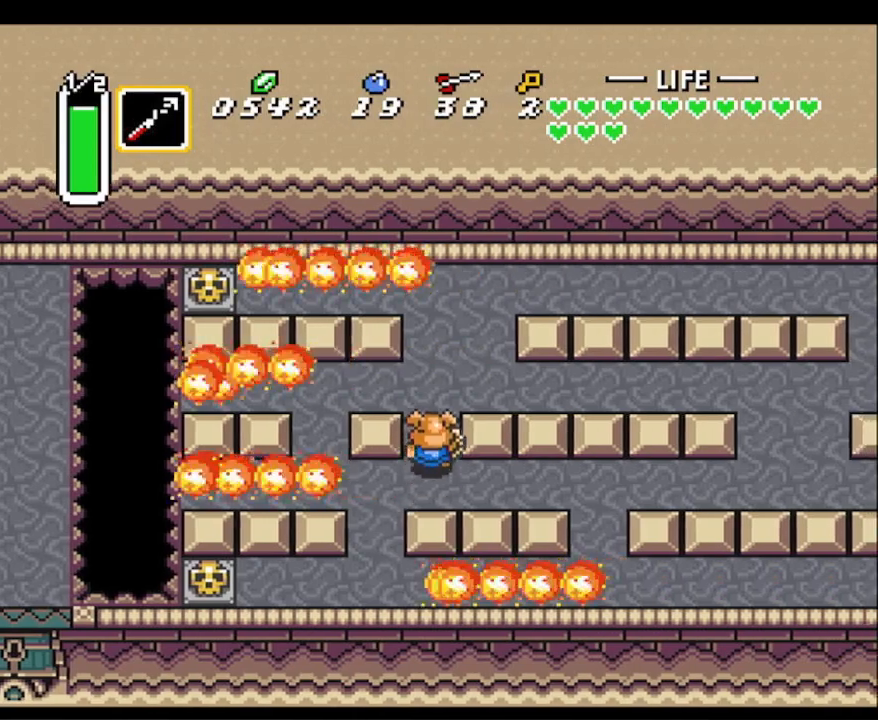
{"buttons": ["DPAD_LEFT"], "events": [[33, "DPAD_UP", "up"], [83, "DPAD_LEFT", "down"]]}